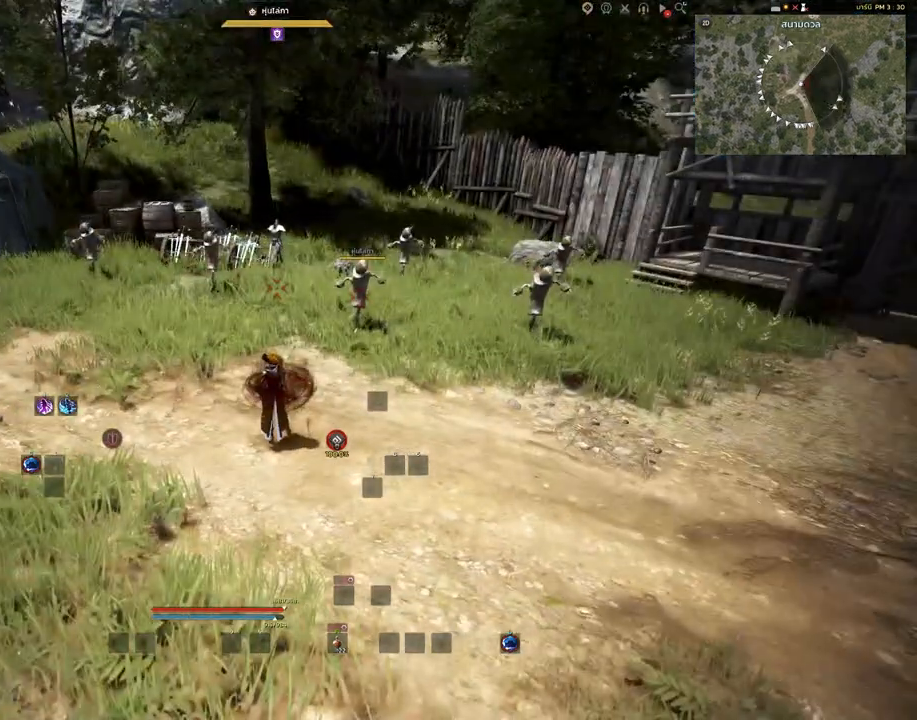
Gameplay with keyboard and mouse; each line is a JSON object with the keys and mouse buttons held at the frame after it. "events" lists presses ("down") and releases ("up") of "a", "c", "d", "e", "s", "shift", "space", "tab", "w", "mouse_left" and "mouse_right" between this image and that frame as [ms after this image, input, new state], when the widget could be followed in between. "mouse_left", "mouse_right" = the "left", "right" buttons of the "mouse" list. No other keys are recorded. Mouse movement is not recorded. Not read: other_keys.
{"keys": ["d"], "mouse": [], "events": [[233, "d", "down"]]}
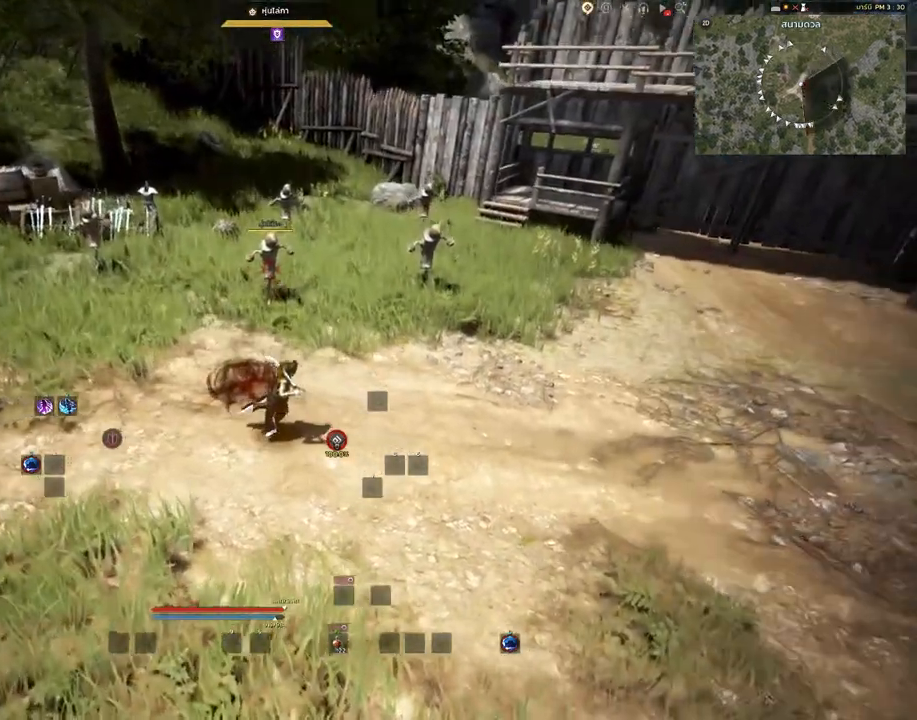
{"keys": ["w"], "mouse": [], "events": [[200, "w", "down"], [250, "d", "up"]]}
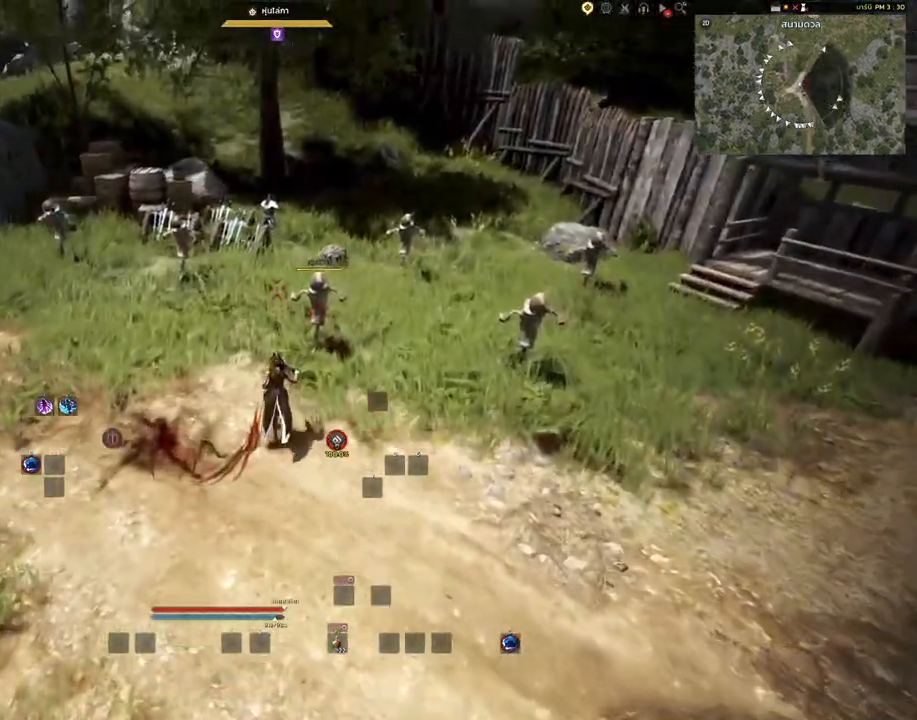
{"keys": ["d"], "mouse": [], "events": [[167, "w", "up"], [483, "d", "down"]]}
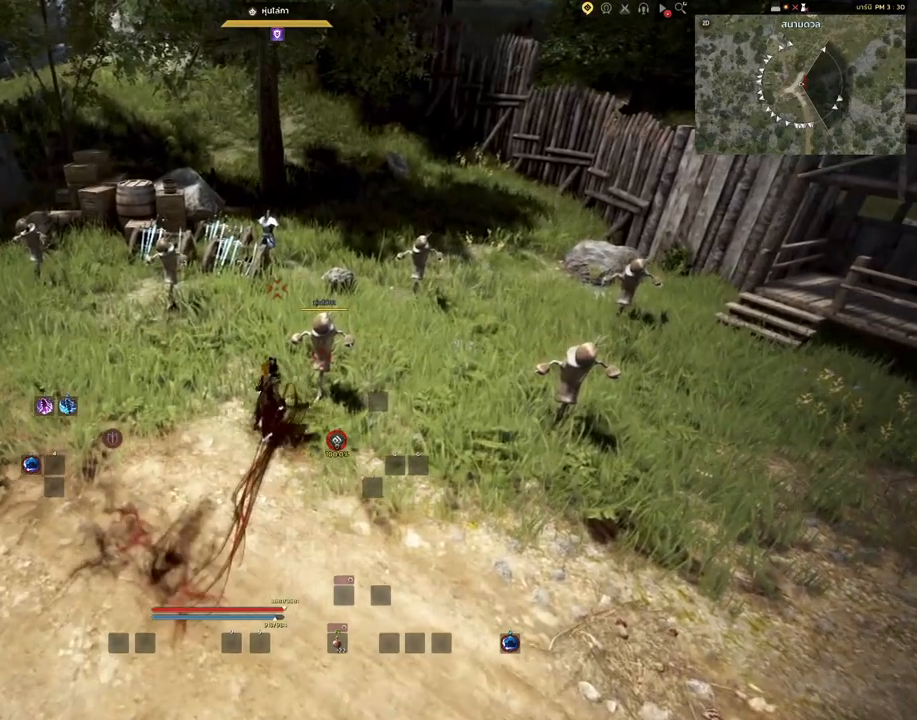
{"keys": [], "mouse": [], "events": [[167, "d", "up"]]}
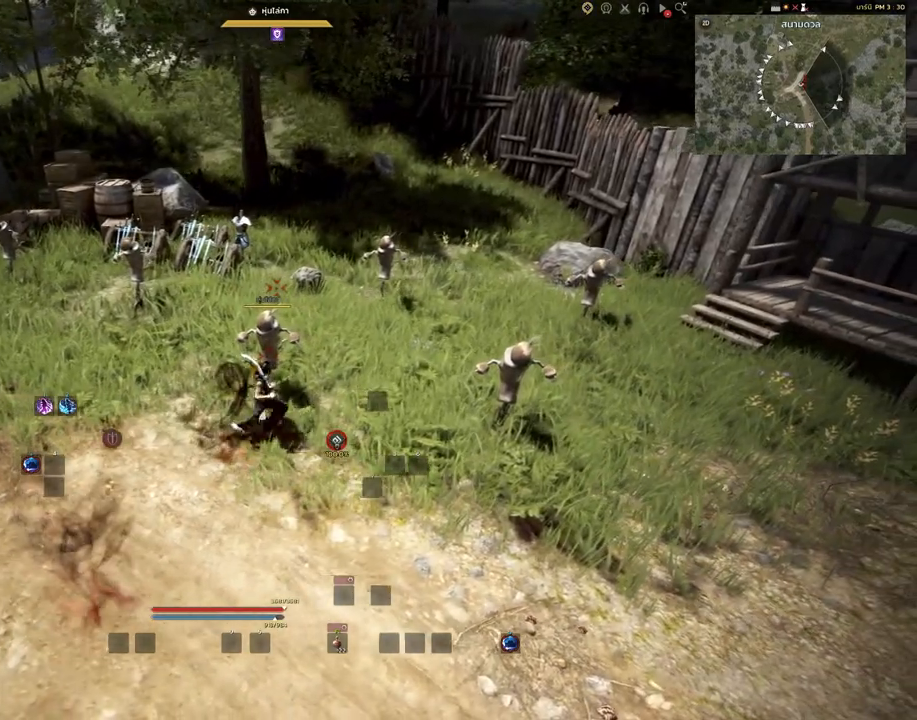
{"keys": [], "mouse": [], "events": []}
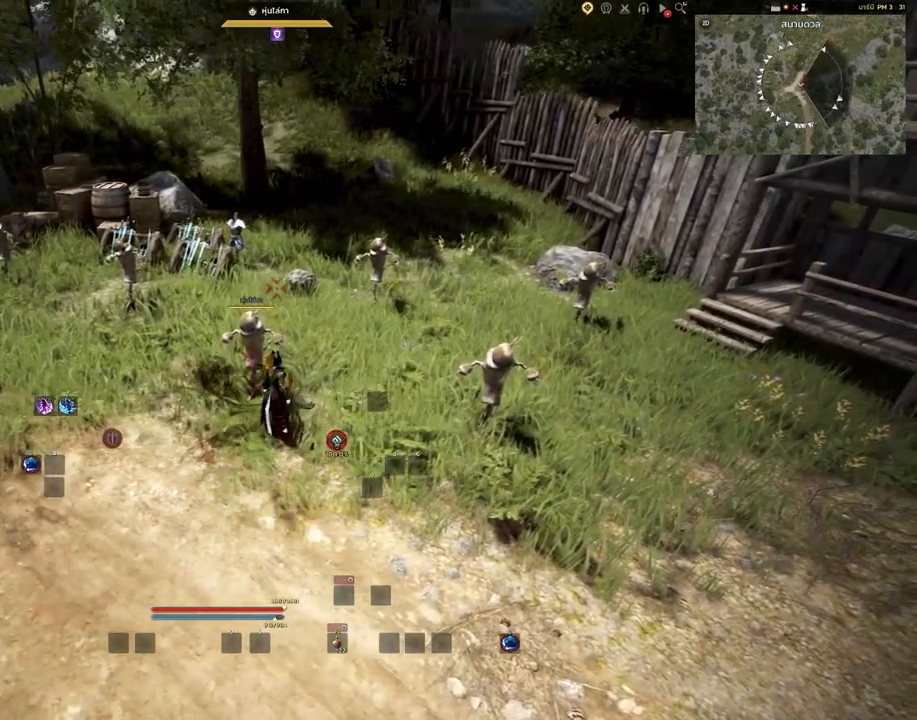
{"keys": [], "mouse": [], "events": []}
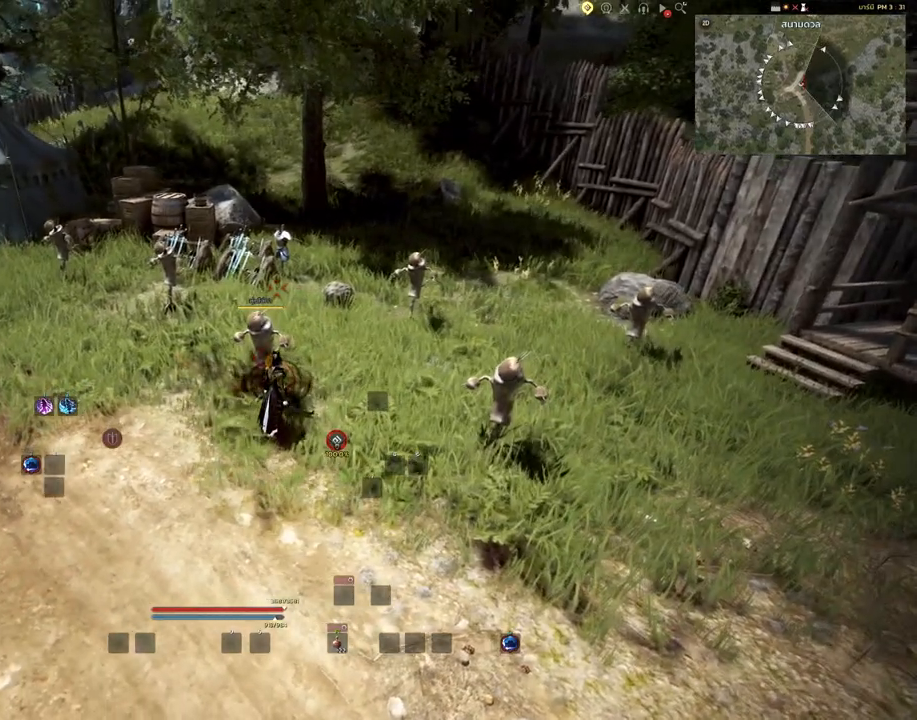
{"keys": [], "mouse": [], "events": []}
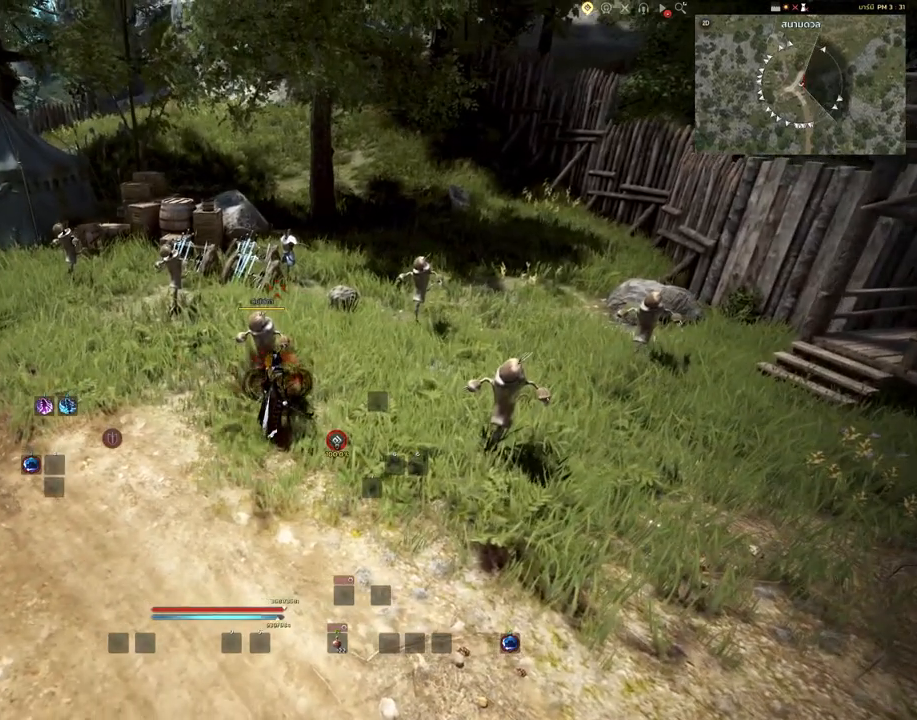
{"keys": ["s"], "mouse": [], "events": [[467, "s", "down"]]}
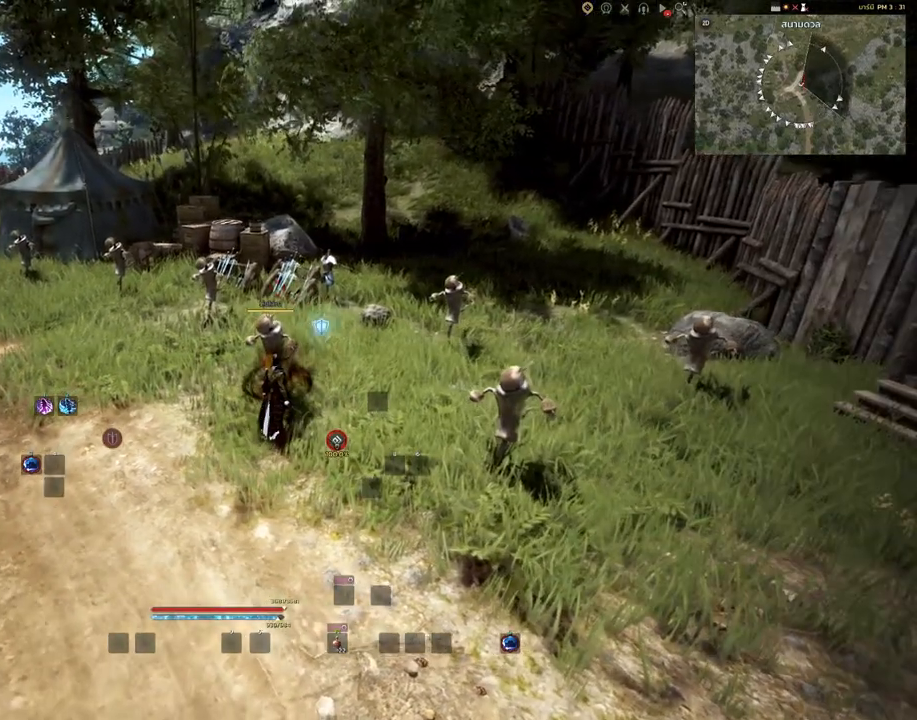
{"keys": [], "mouse": [], "events": [[217, "s", "up"]]}
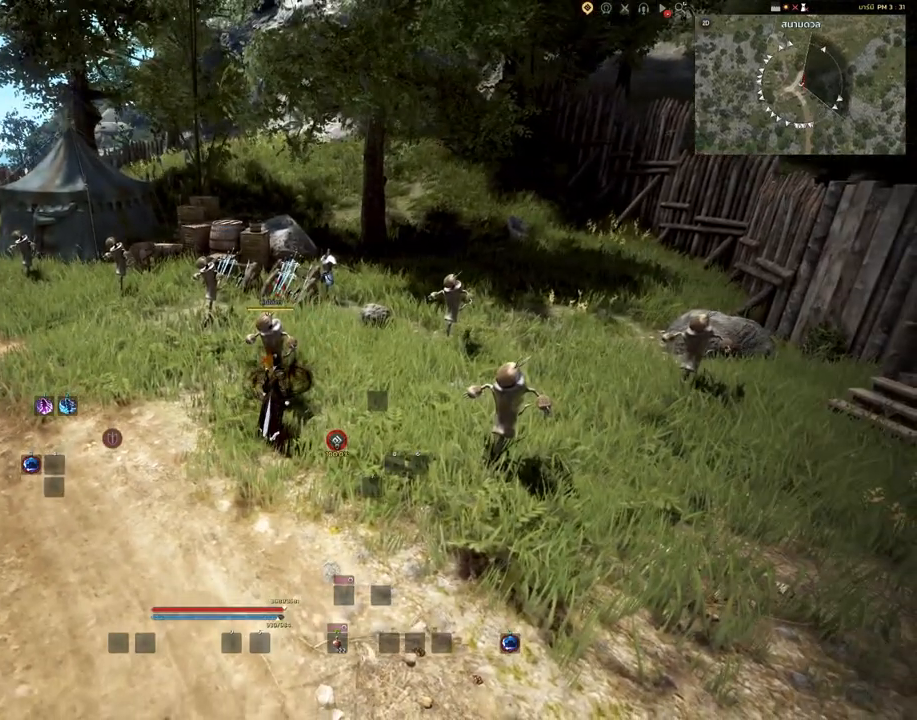
{"keys": [], "mouse": [], "events": []}
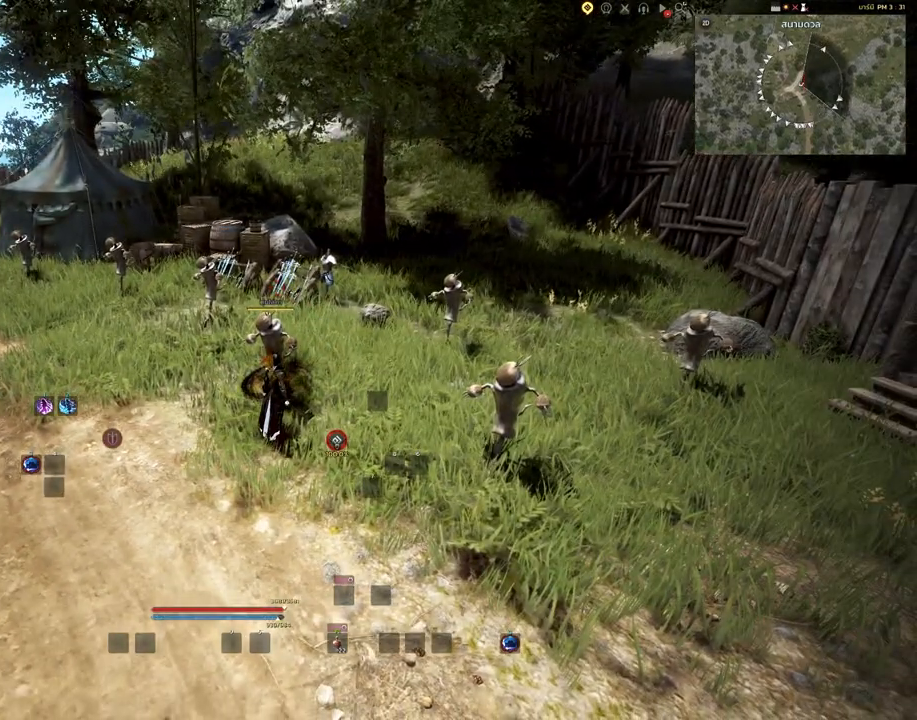
{"keys": [], "mouse": [], "events": []}
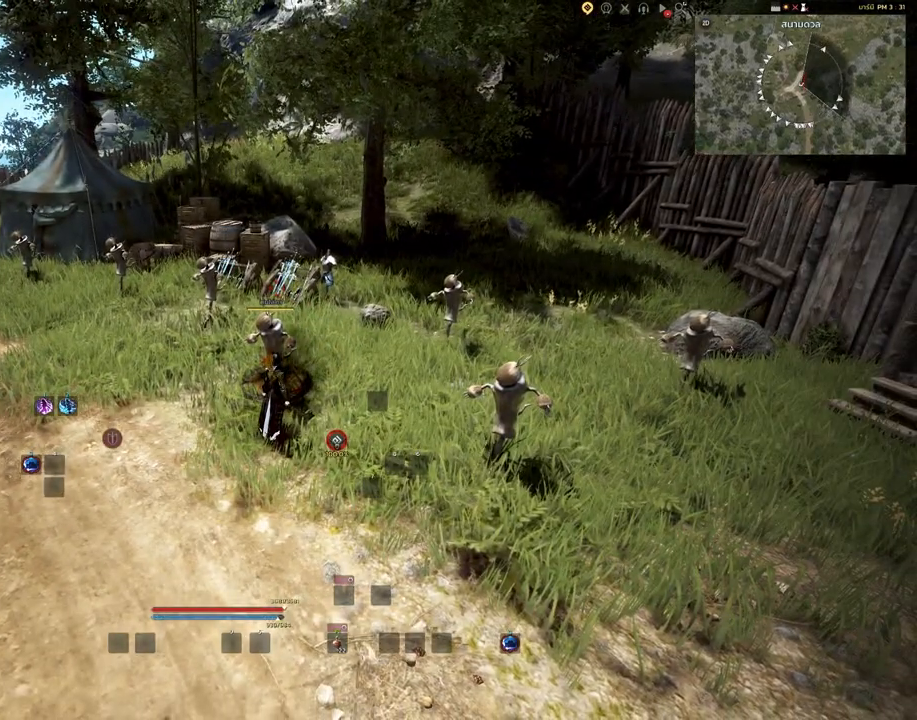
{"keys": [], "mouse": [], "events": []}
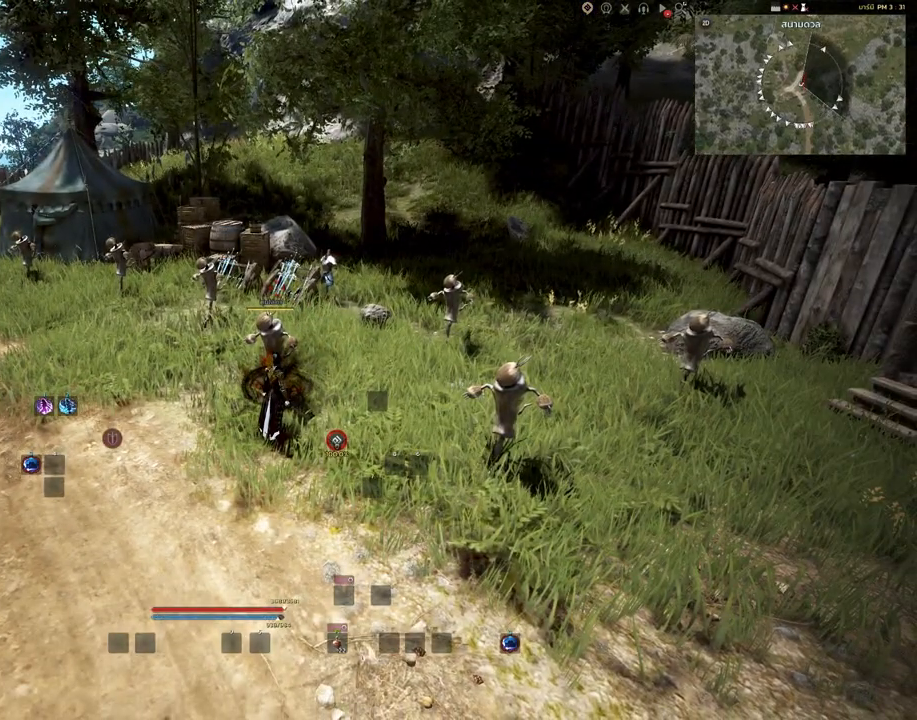
{"keys": [], "mouse": [], "events": []}
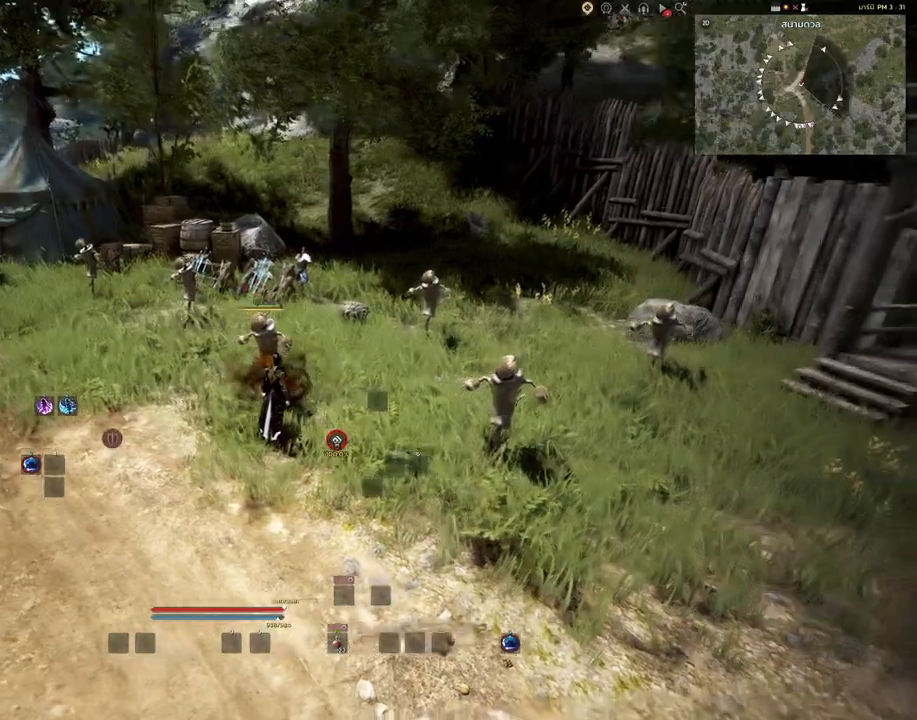
{"keys": [], "mouse": [], "events": []}
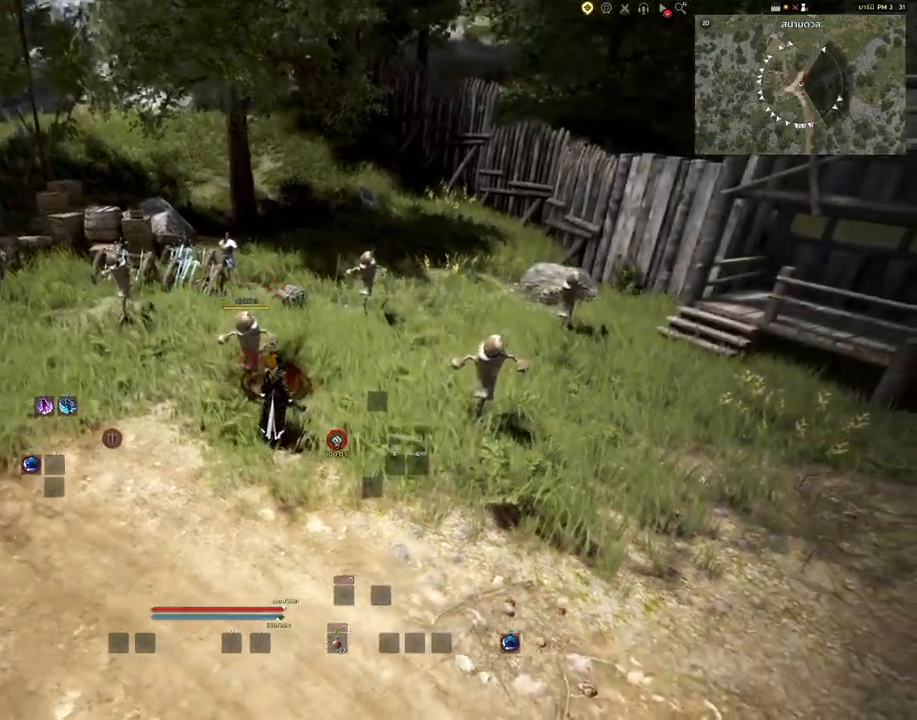
{"keys": ["shift"], "mouse": [], "events": [[450, "shift", "down"]]}
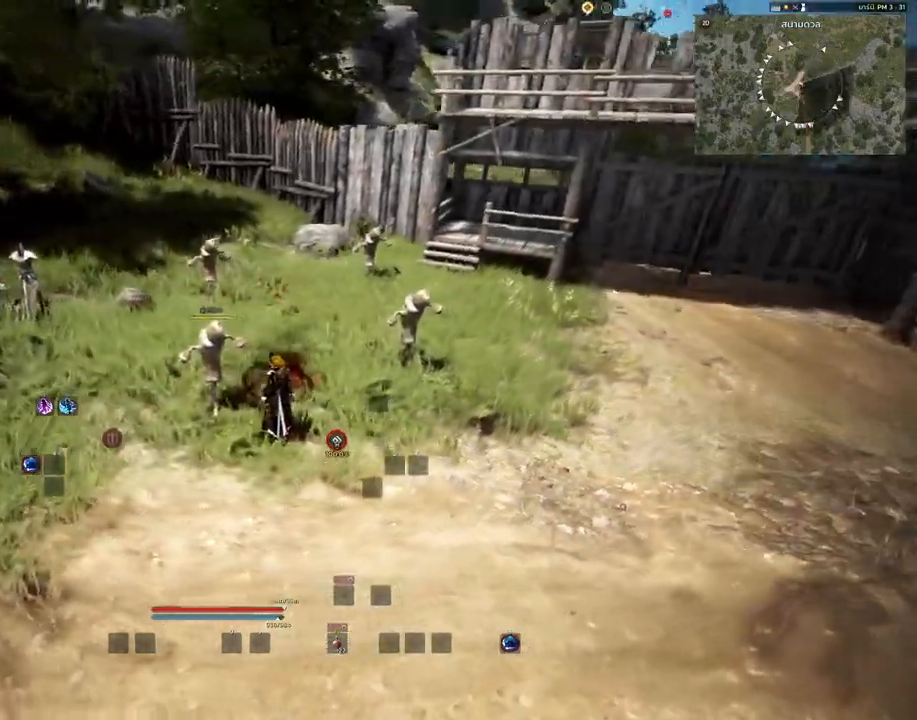
{"keys": ["shift"], "mouse": [], "events": []}
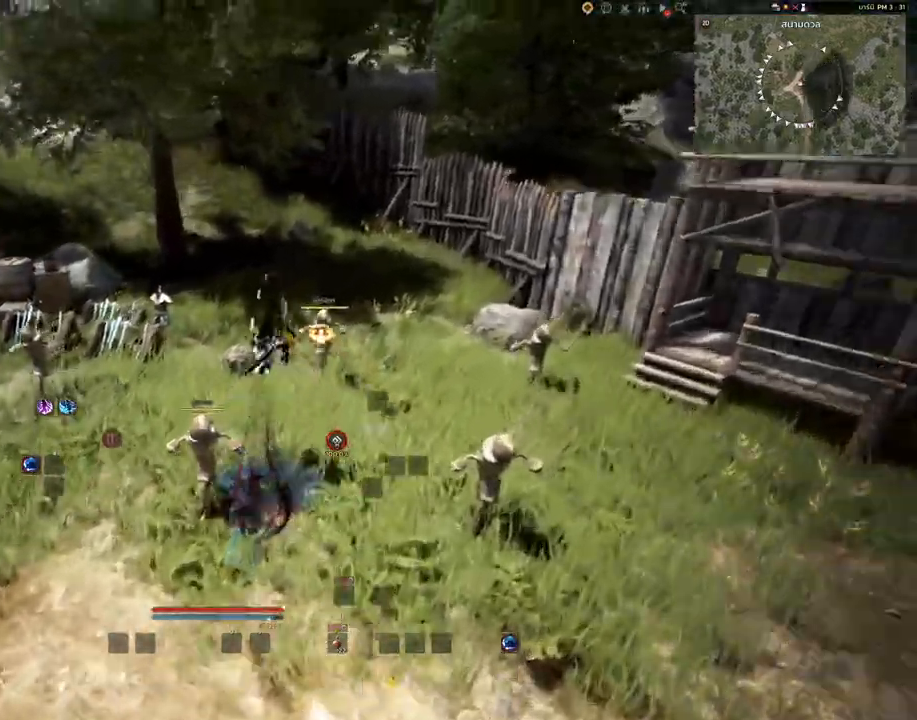
{"keys": [], "mouse": [], "events": [[17, "shift", "up"]]}
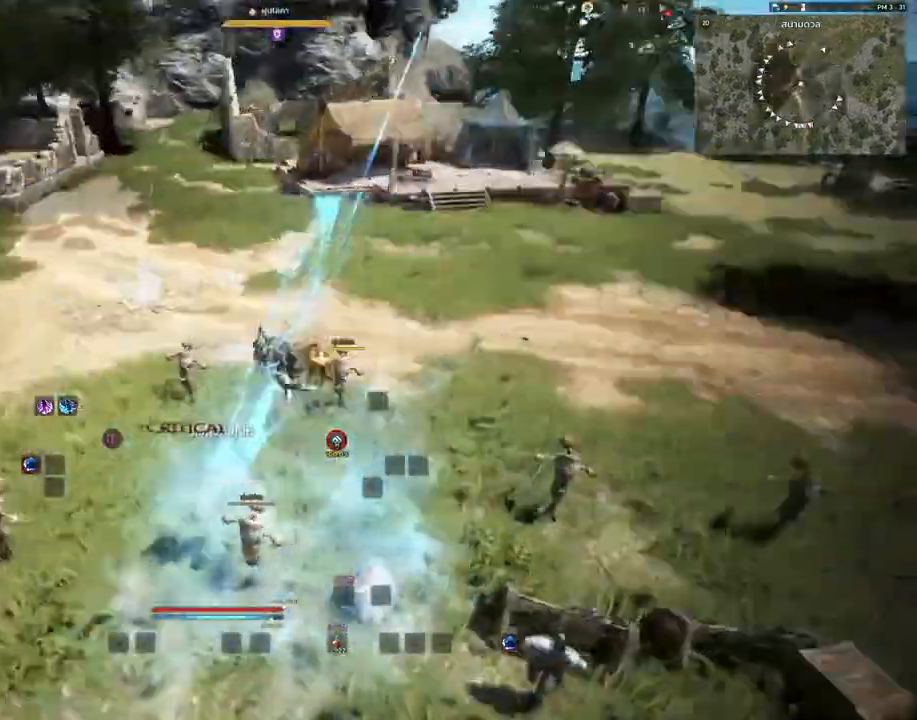
{"keys": [], "mouse": [], "events": []}
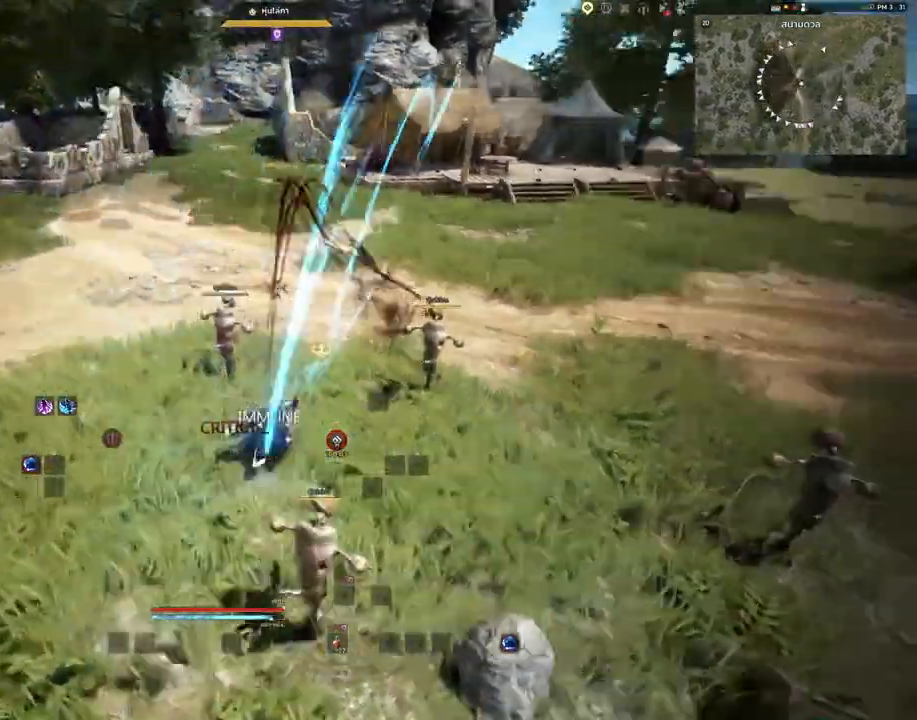
{"keys": [], "mouse": [], "events": []}
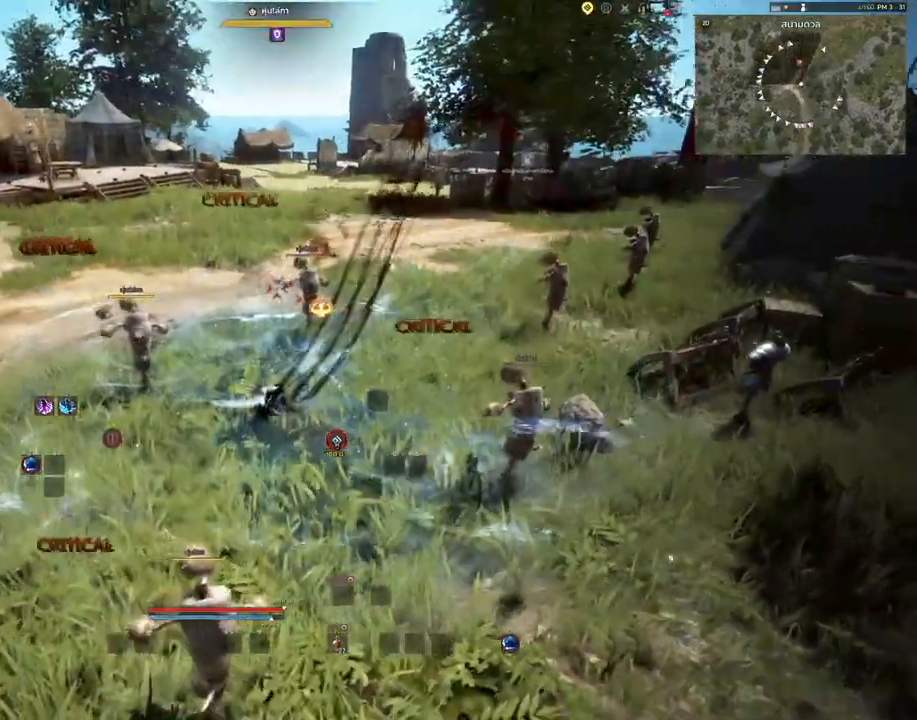
{"keys": [], "mouse": [], "events": []}
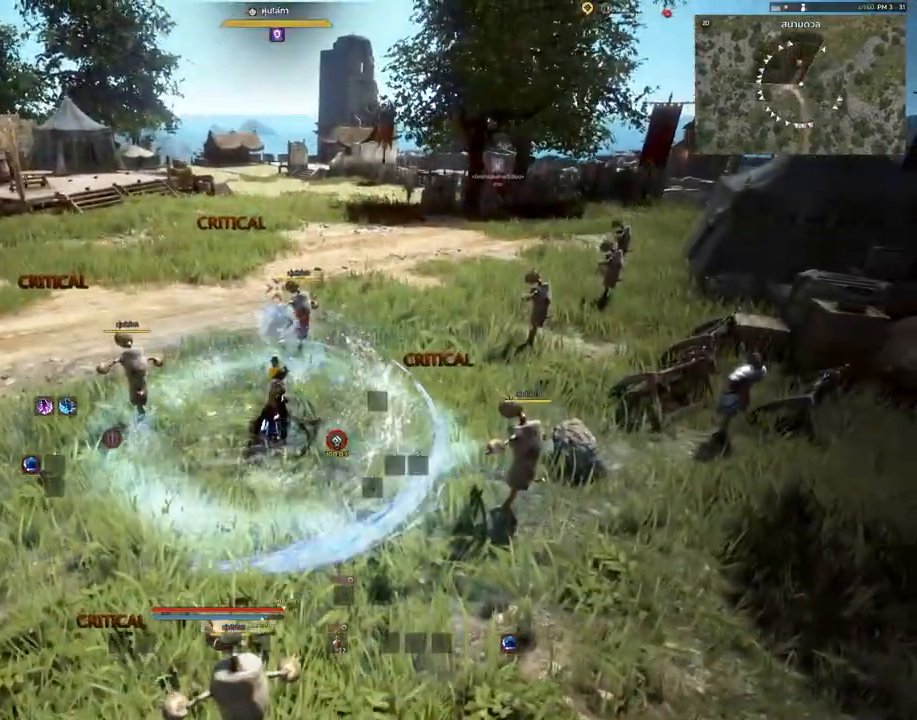
{"keys": [], "mouse": [], "events": []}
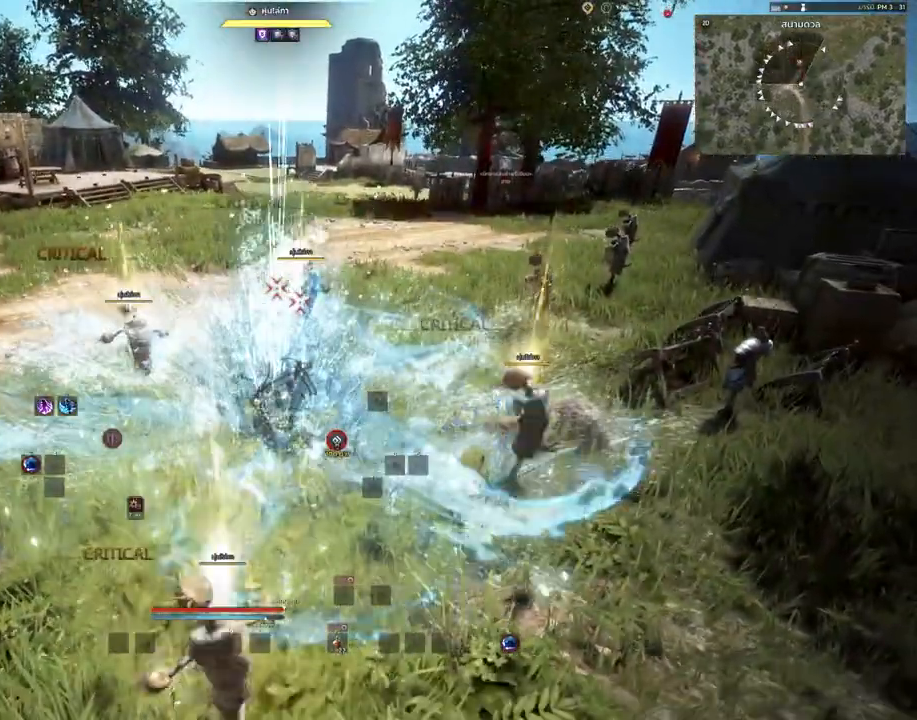
{"keys": [], "mouse": [], "events": []}
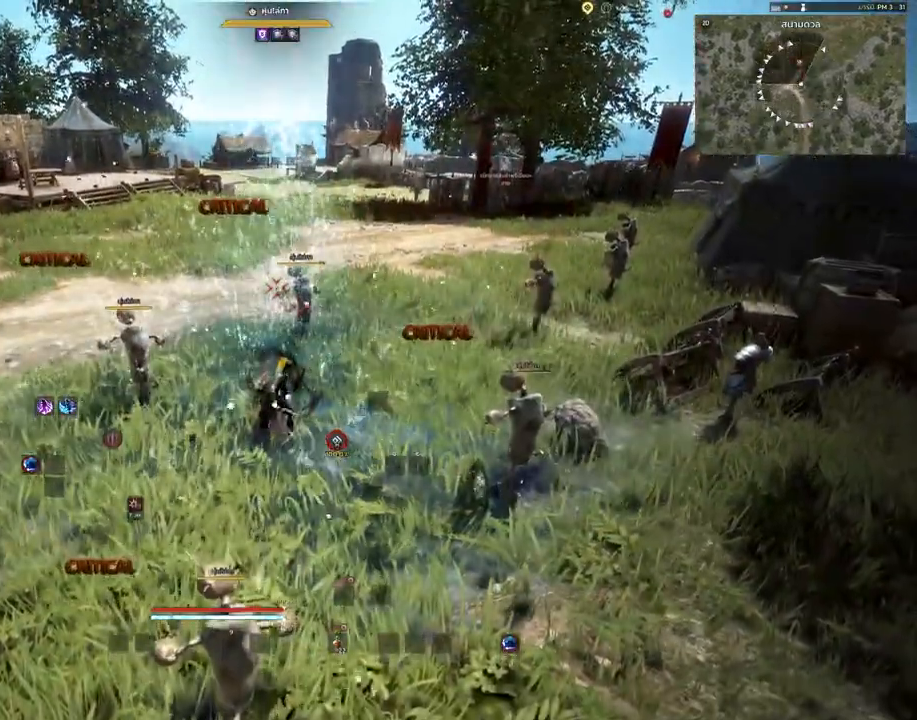
{"keys": [], "mouse": [], "events": []}
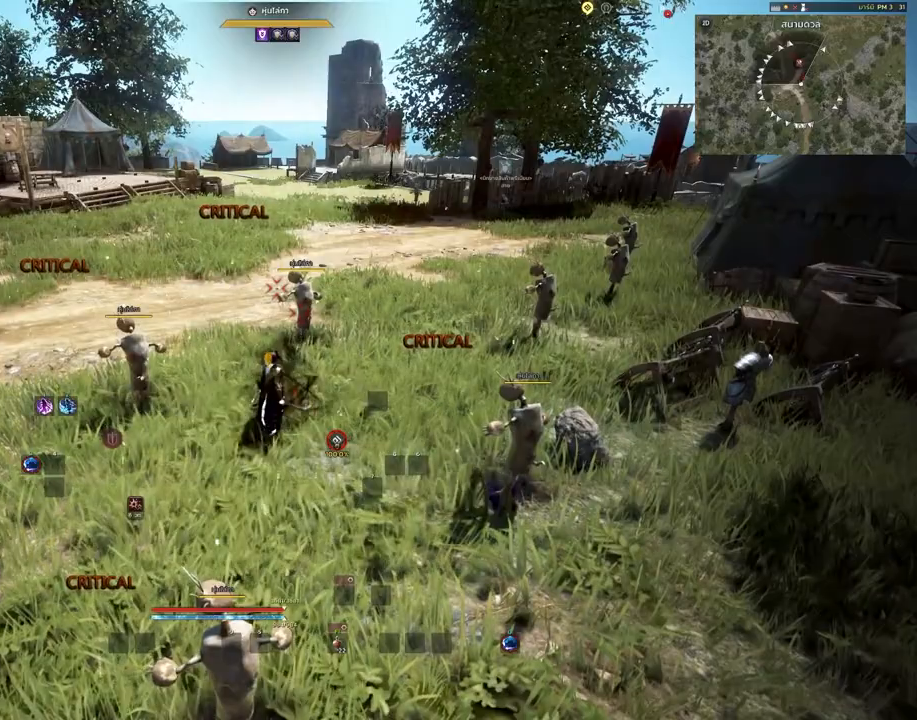
{"keys": [], "mouse": [], "events": []}
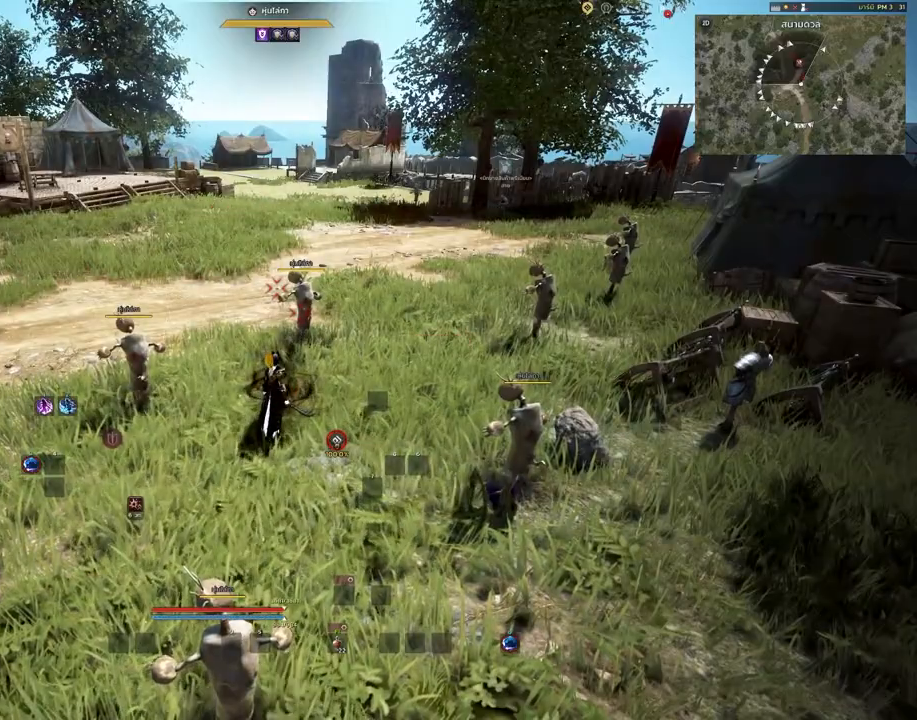
{"keys": ["a", "w"], "mouse": [], "events": [[400, "a", "down"], [467, "w", "down"]]}